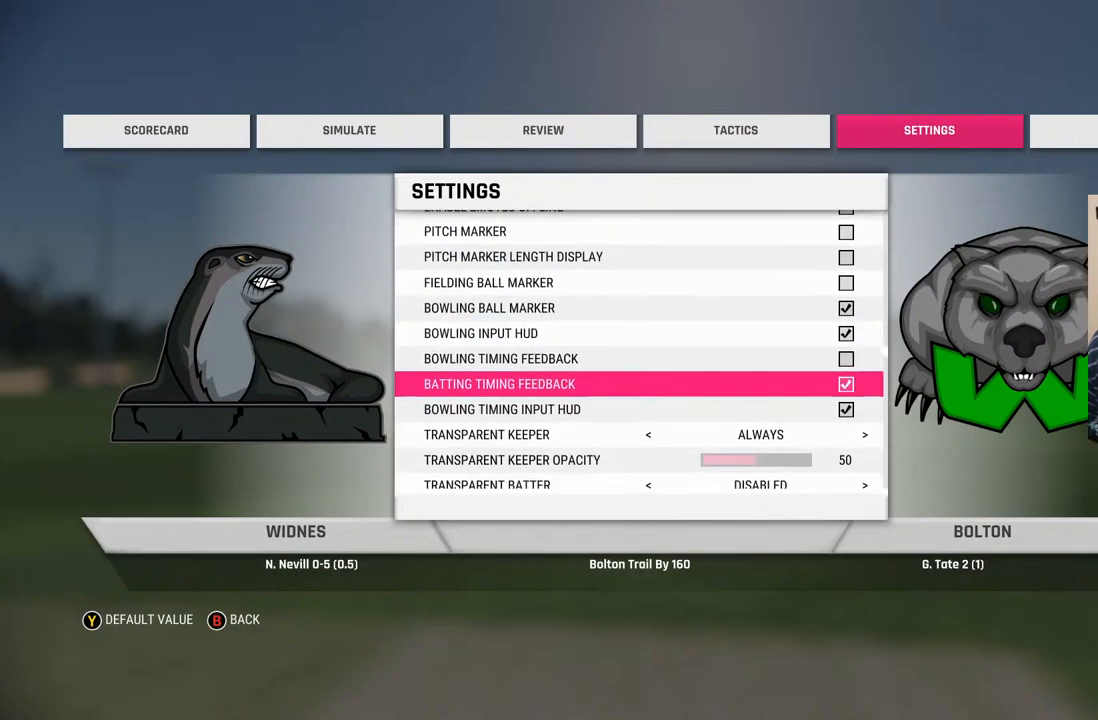
Gameplay with a controller (PlayStation layout); each line is a JSON object with the inputs held at the frame after it. "events" lists button and stick changes between this image and that frame as [ms after this image, input, new state], when the widget could be followed in between. Not read: L1 L2 L3 R1 R2 R3.
{"buttons": [], "left_stick": "center", "right_stick": "center", "events": [[67, "DPAD_DOWN", "down"], [150, "DPAD_DOWN", "up"]]}
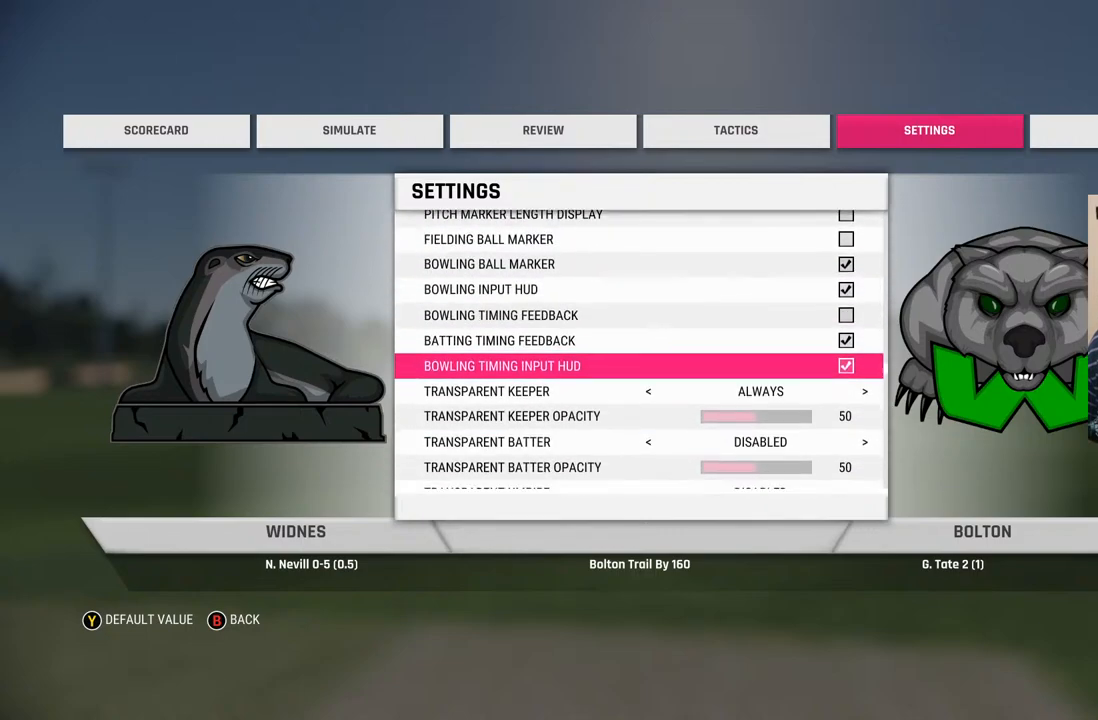
{"buttons": [], "left_stick": "center", "right_stick": "center", "events": [[100, "DPAD_UP", "down"], [183, "DPAD_UP", "up"]]}
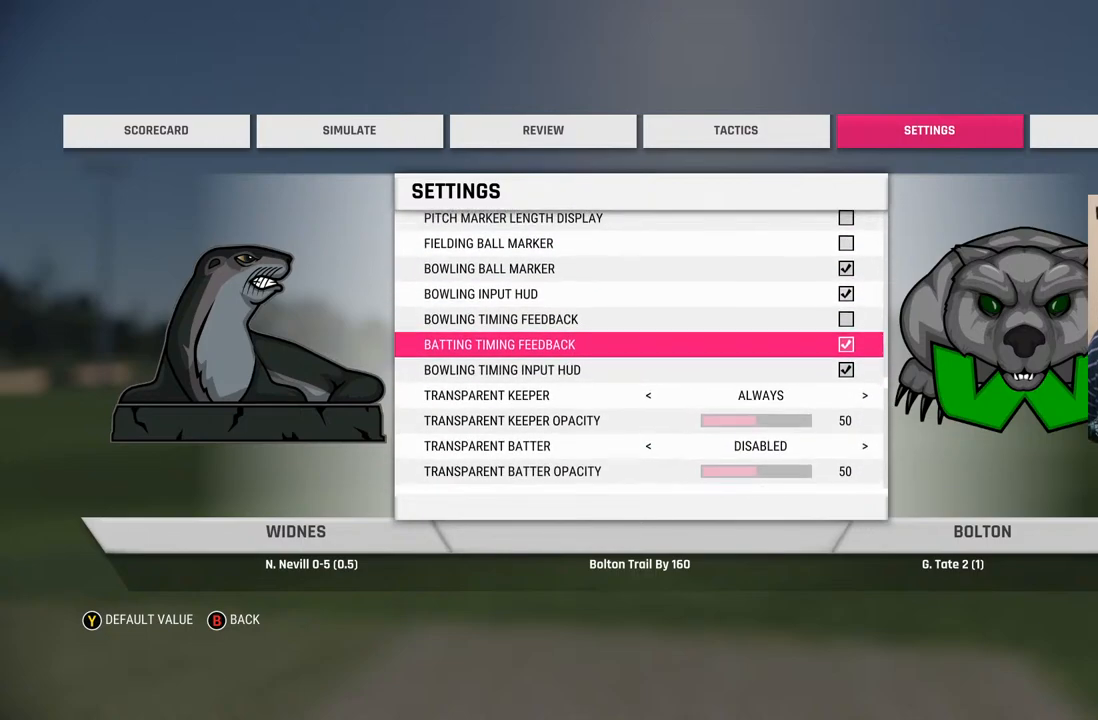
{"buttons": [], "left_stick": "center", "right_stick": "center", "events": []}
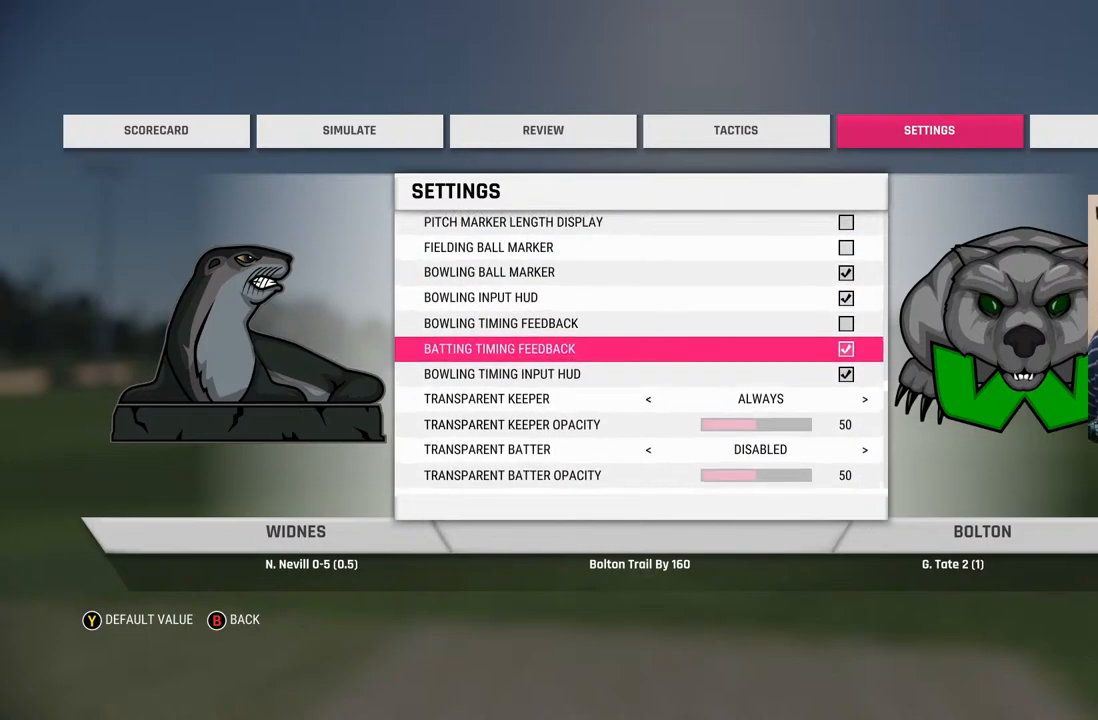
{"buttons": [], "left_stick": "center", "right_stick": "center", "events": []}
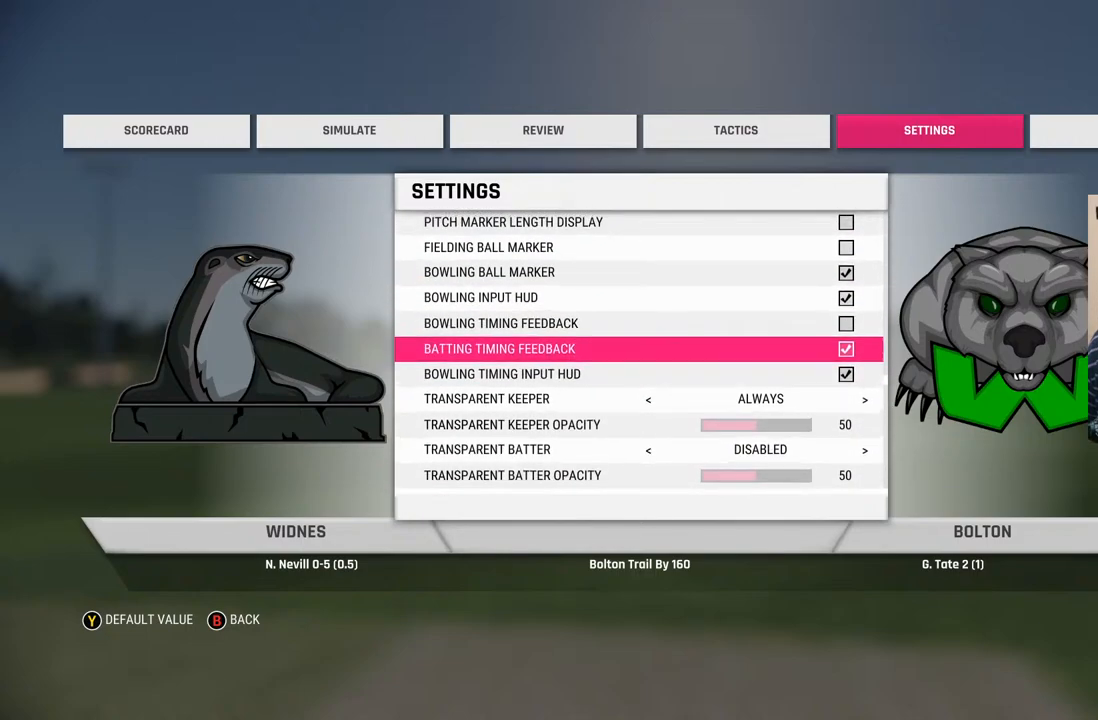
{"buttons": [], "left_stick": "center", "right_stick": "center", "events": [[183, "CROSS", "down"], [300, "CROSS", "up"]]}
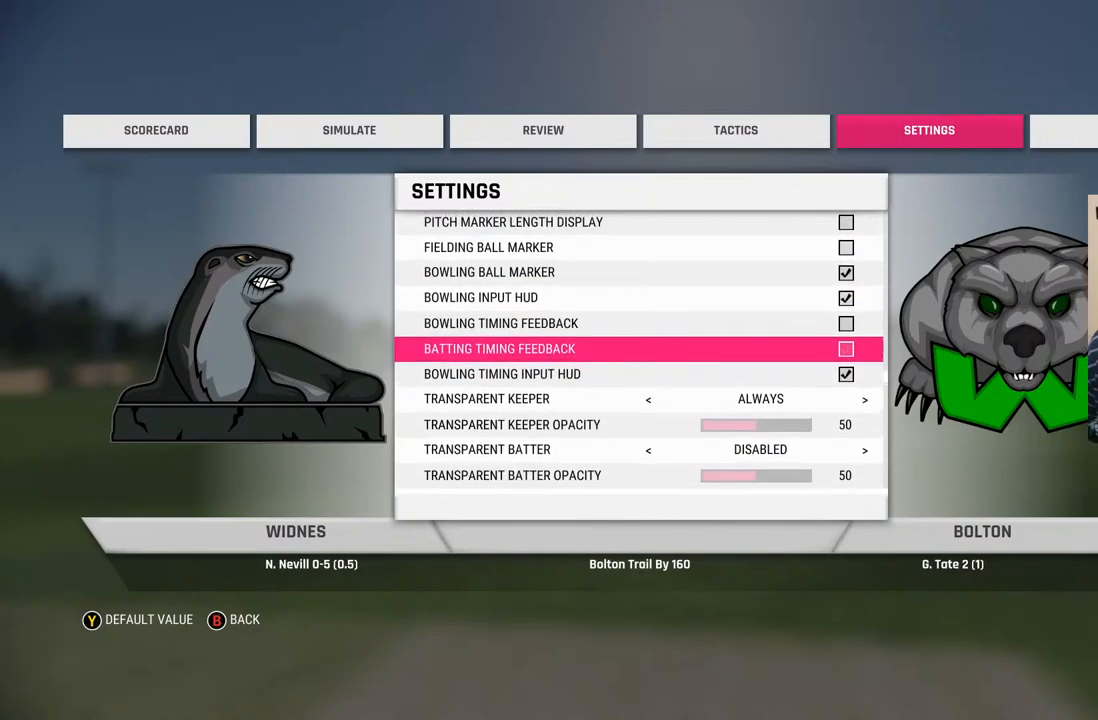
{"buttons": [], "left_stick": "center", "right_stick": "center", "events": [[233, "SQUARE", "down"], [350, "SQUARE", "up"]]}
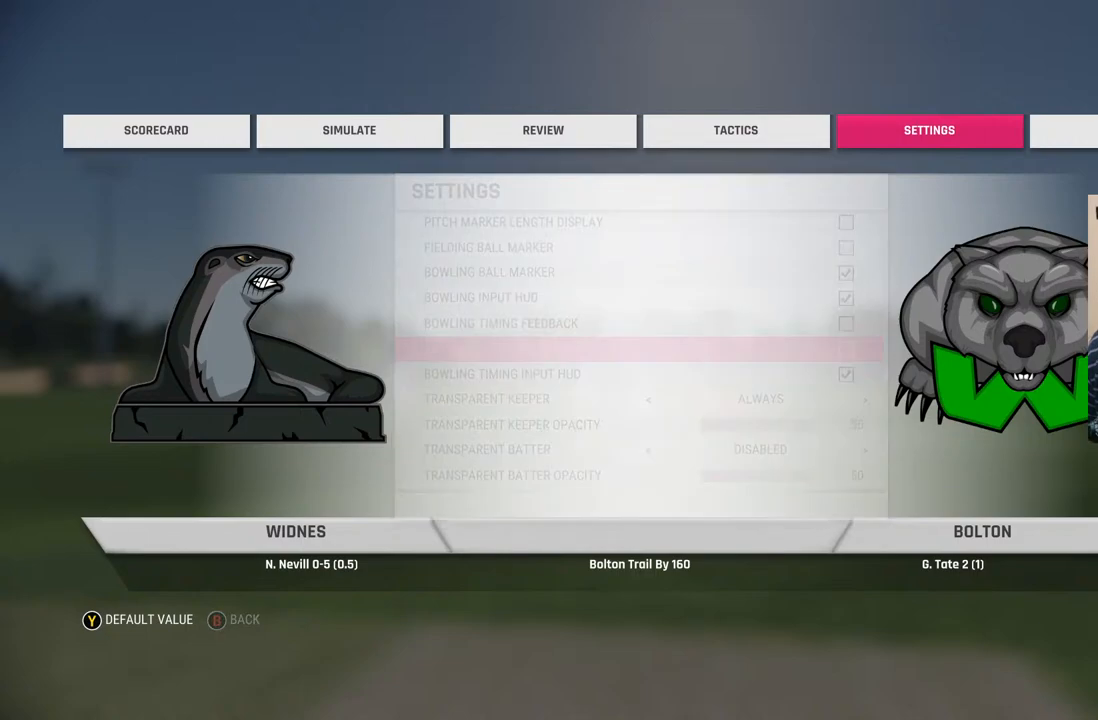
{"buttons": [], "left_stick": "center", "right_stick": "center", "events": []}
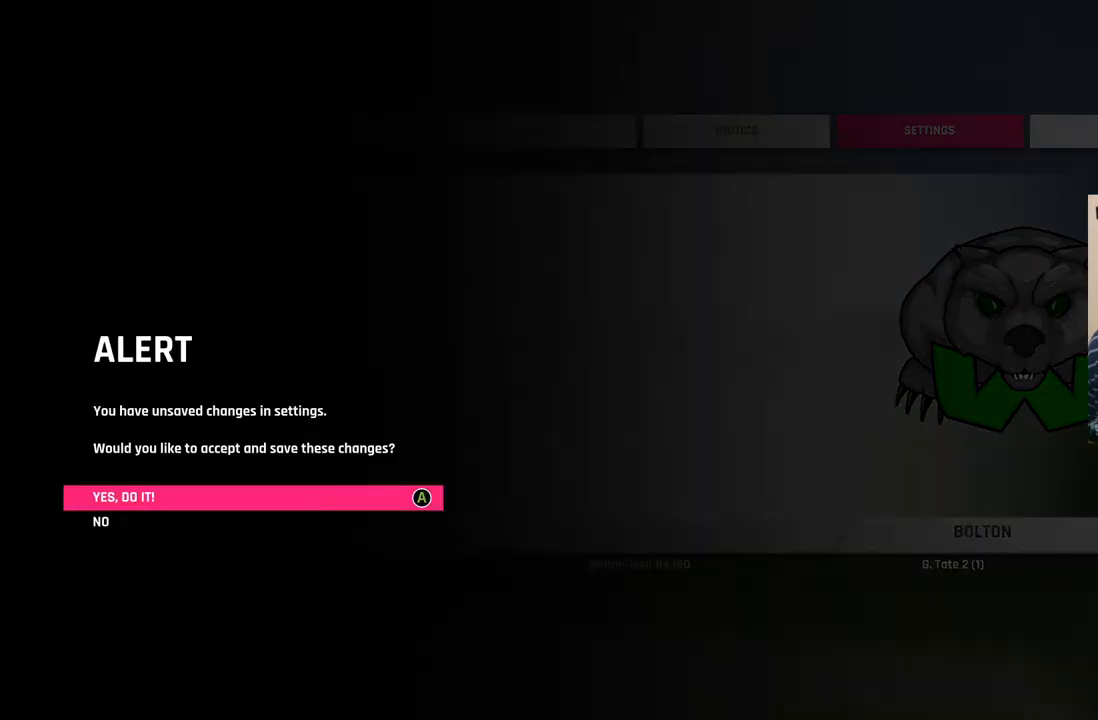
{"buttons": [], "left_stick": "center", "right_stick": "center", "events": [[167, "CROSS", "down"], [300, "CROSS", "up"]]}
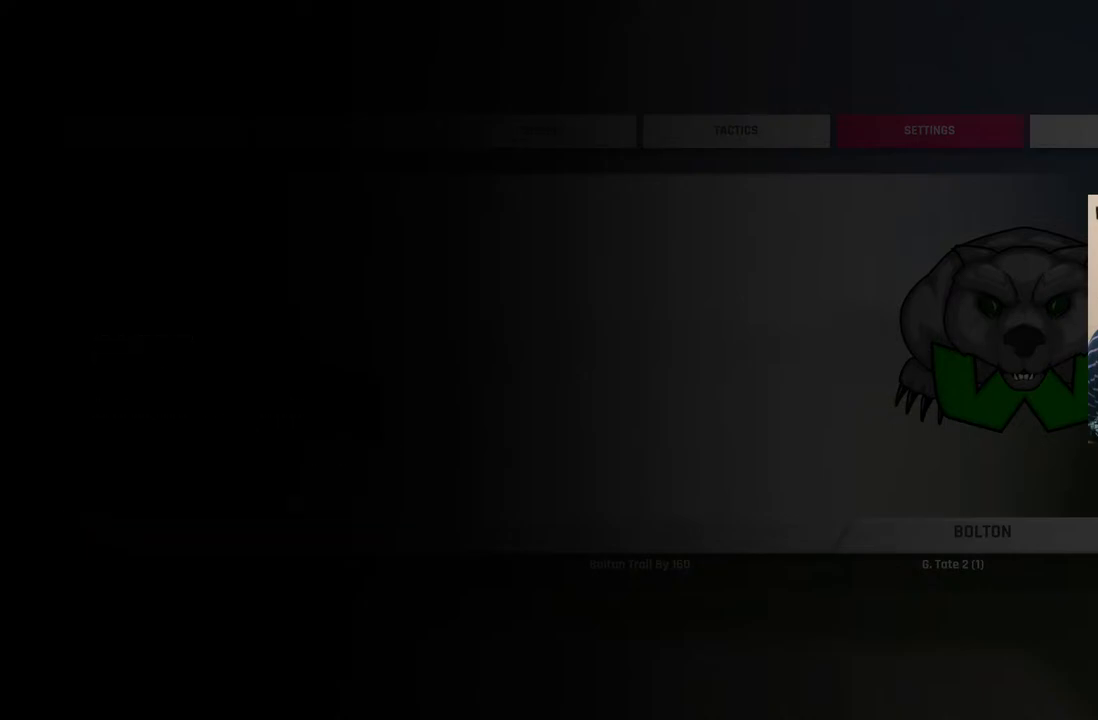
{"buttons": [], "left_stick": "center", "right_stick": "center", "events": []}
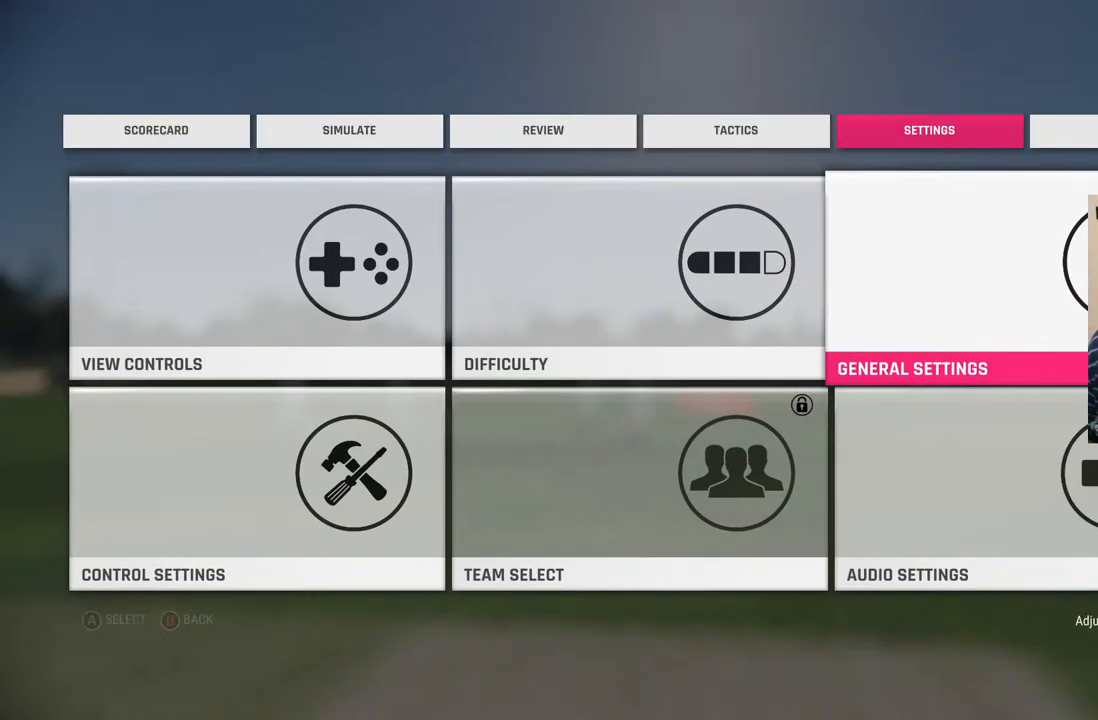
{"buttons": [], "left_stick": "center", "right_stick": "center", "events": [[167, "SQUARE", "down"], [283, "SQUARE", "up"]]}
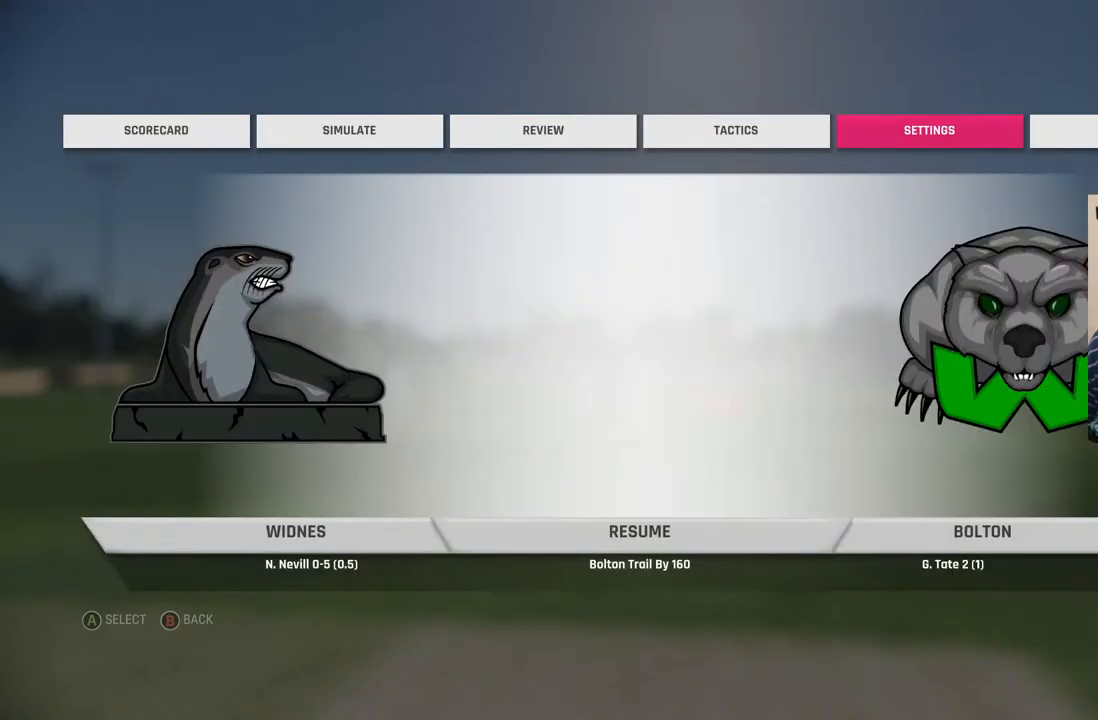
{"buttons": [], "left_stick": "center", "right_stick": "center", "events": [[117, "SQUARE", "down"], [267, "SQUARE", "up"]]}
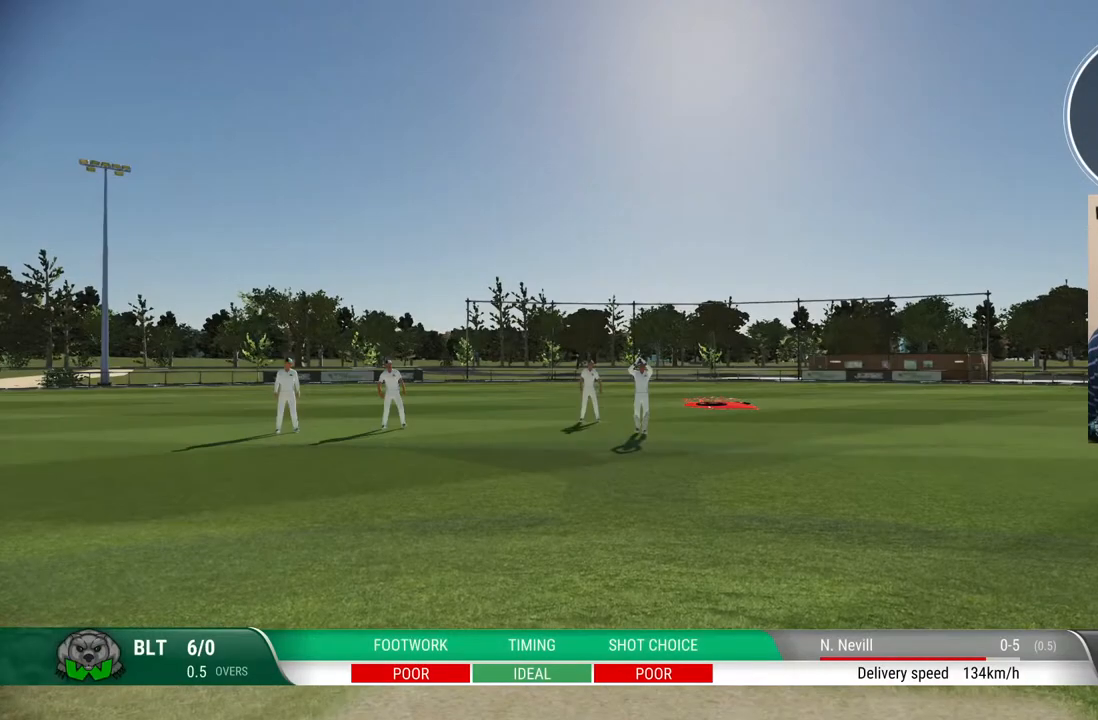
{"buttons": [], "left_stick": "center", "right_stick": "center", "events": []}
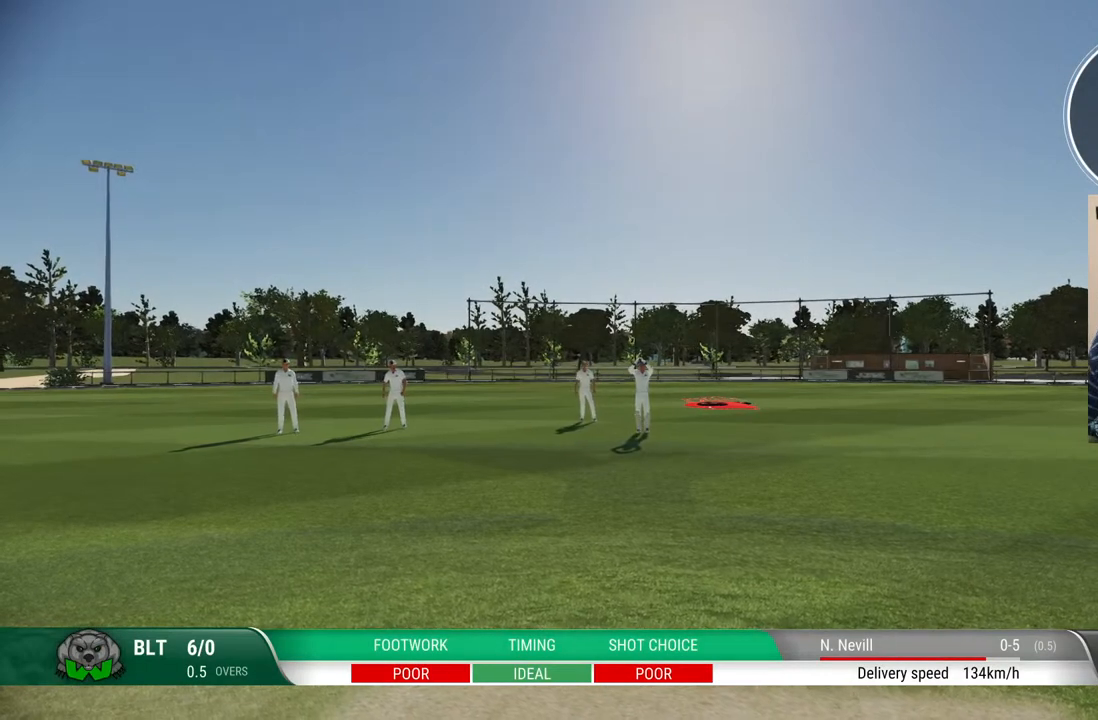
{"buttons": [], "left_stick": "center", "right_stick": "center", "events": []}
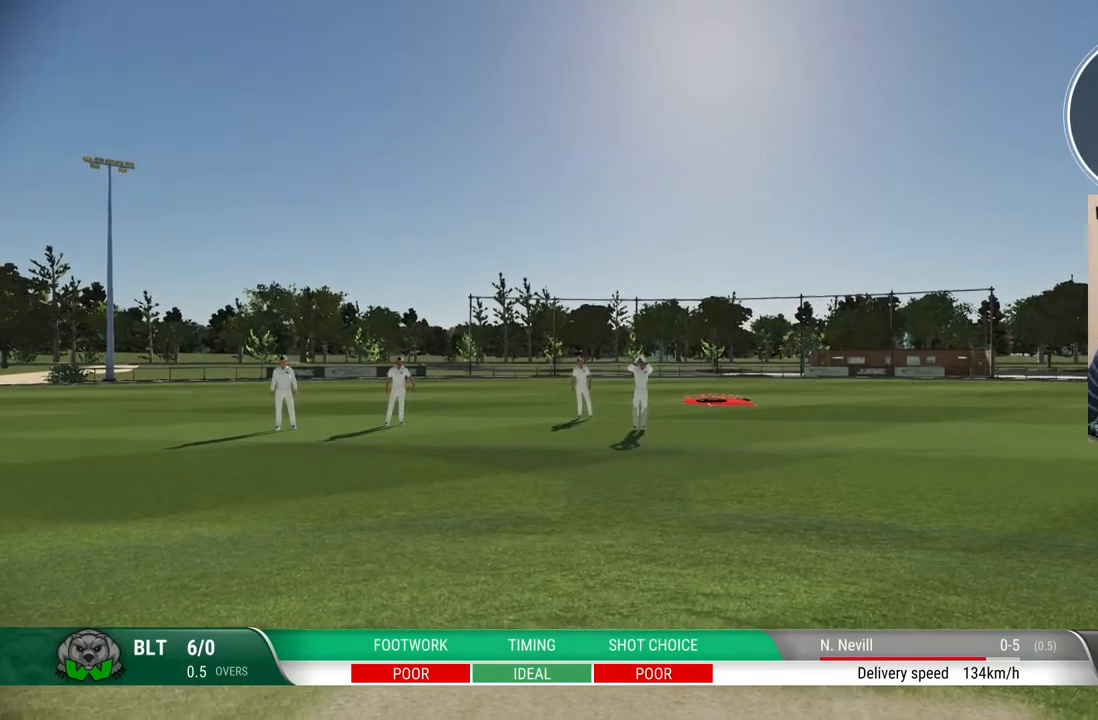
{"buttons": [], "left_stick": "center", "right_stick": "center", "events": []}
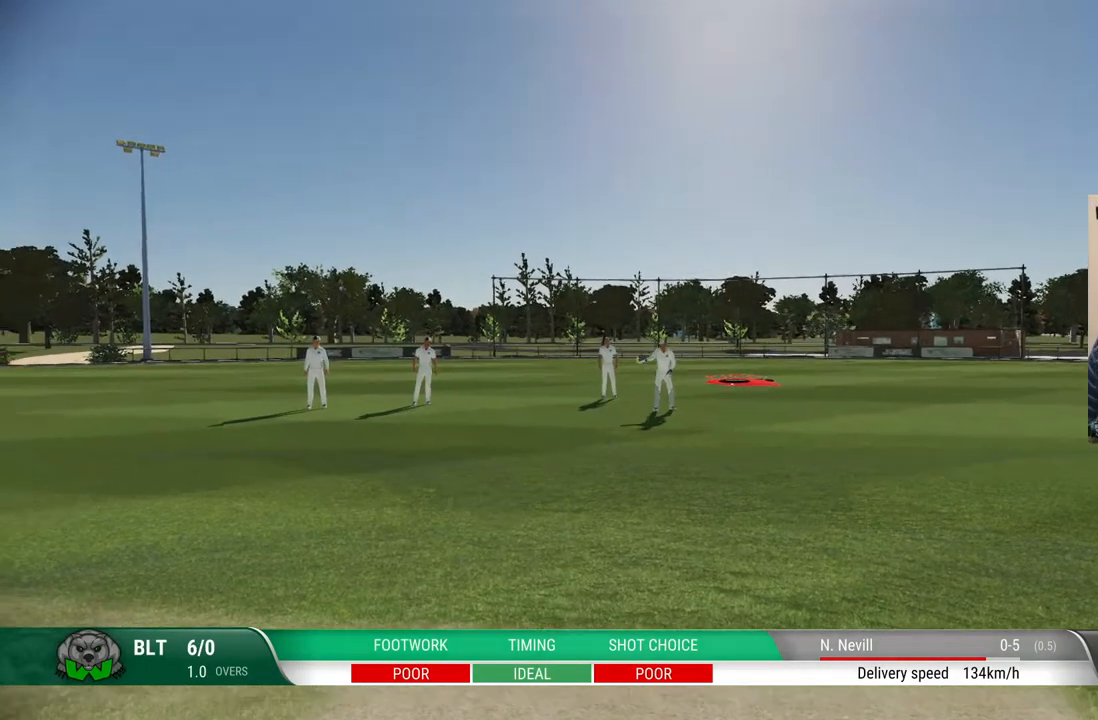
{"buttons": [], "left_stick": "center", "right_stick": "center", "events": []}
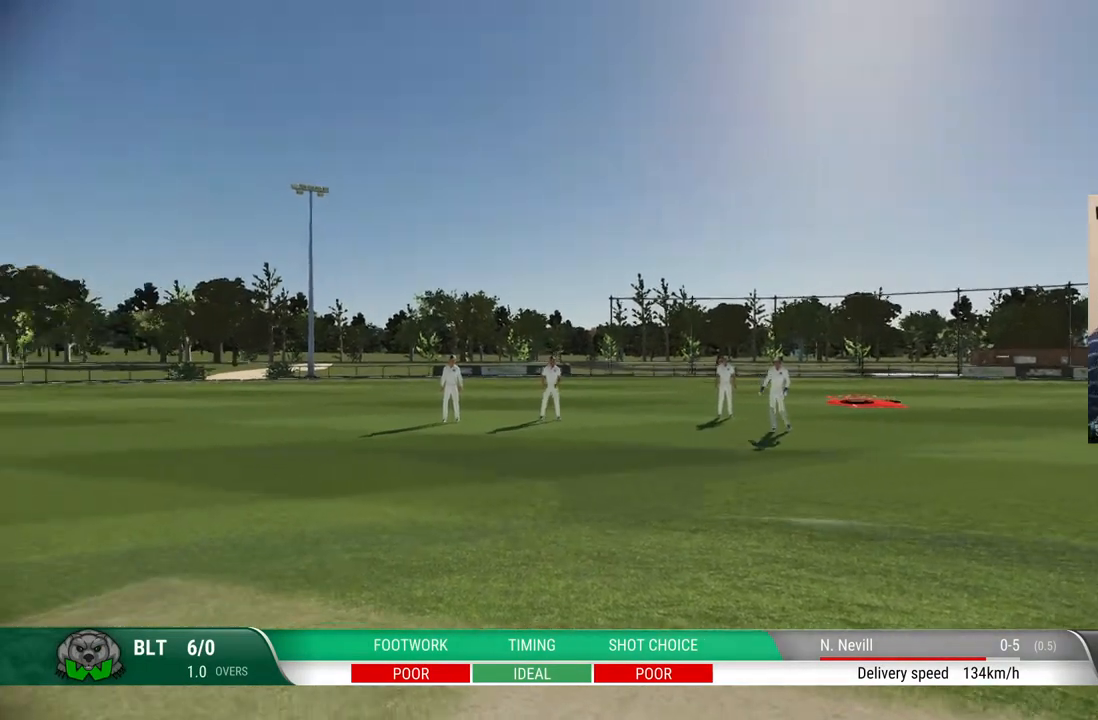
{"buttons": [], "left_stick": "center", "right_stick": "center", "events": [[50, "CROSS", "down"], [167, "CROSS", "up"]]}
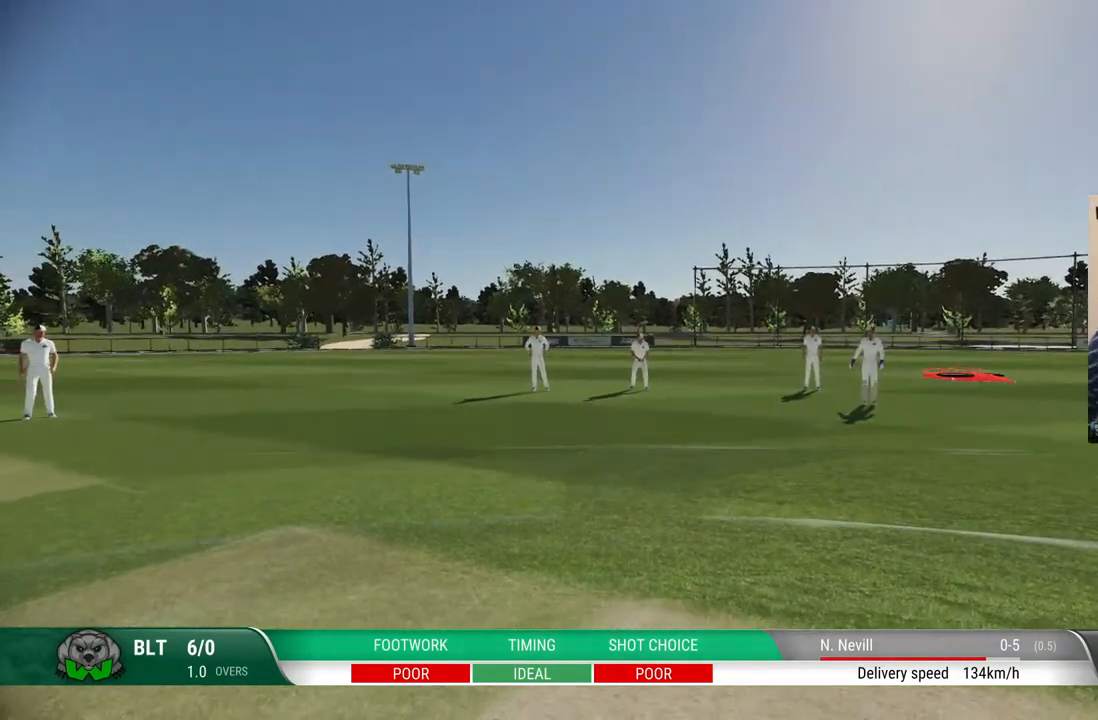
{"buttons": ["CROSS"], "left_stick": "center", "right_stick": "center", "events": [[433, "CROSS", "down"]]}
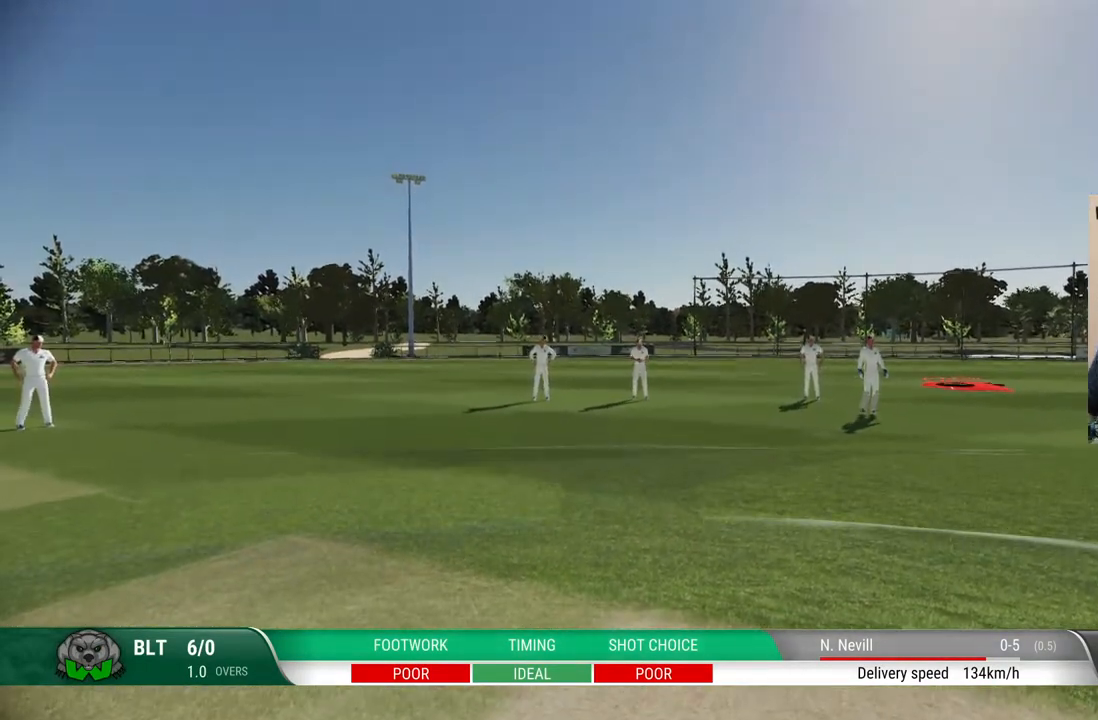
{"buttons": ["CROSS"], "left_stick": "center", "right_stick": "center", "events": [[50, "CROSS", "up"], [467, "CROSS", "down"]]}
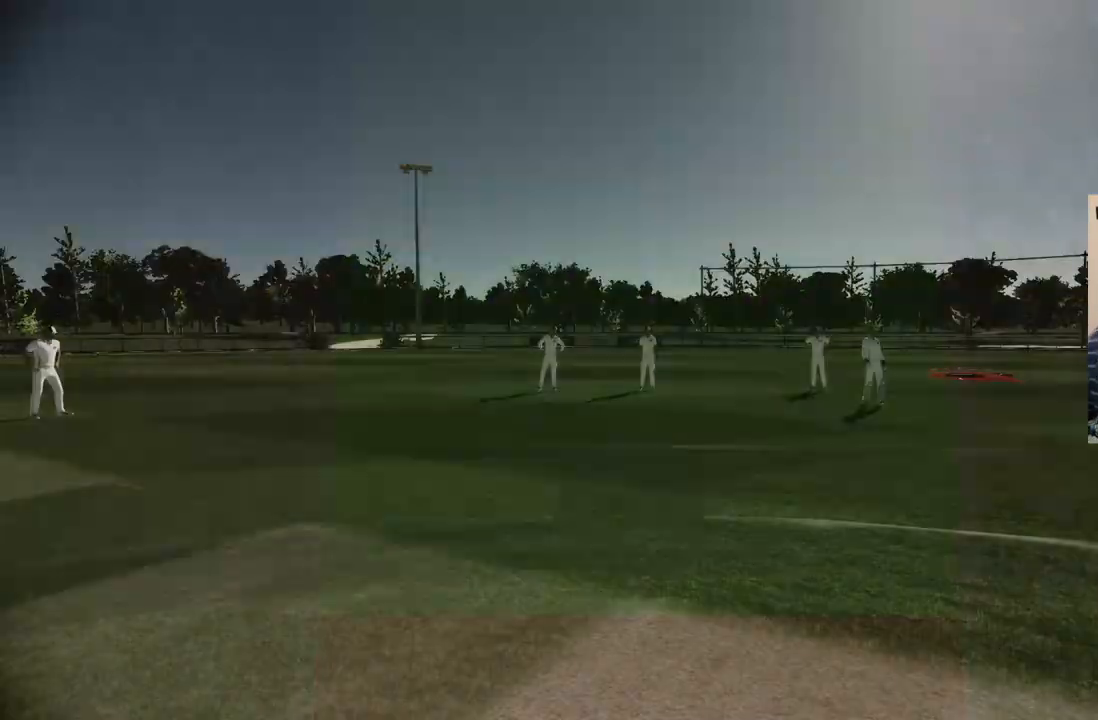
{"buttons": [], "left_stick": "center", "right_stick": "center", "events": [[183, "CROSS", "up"]]}
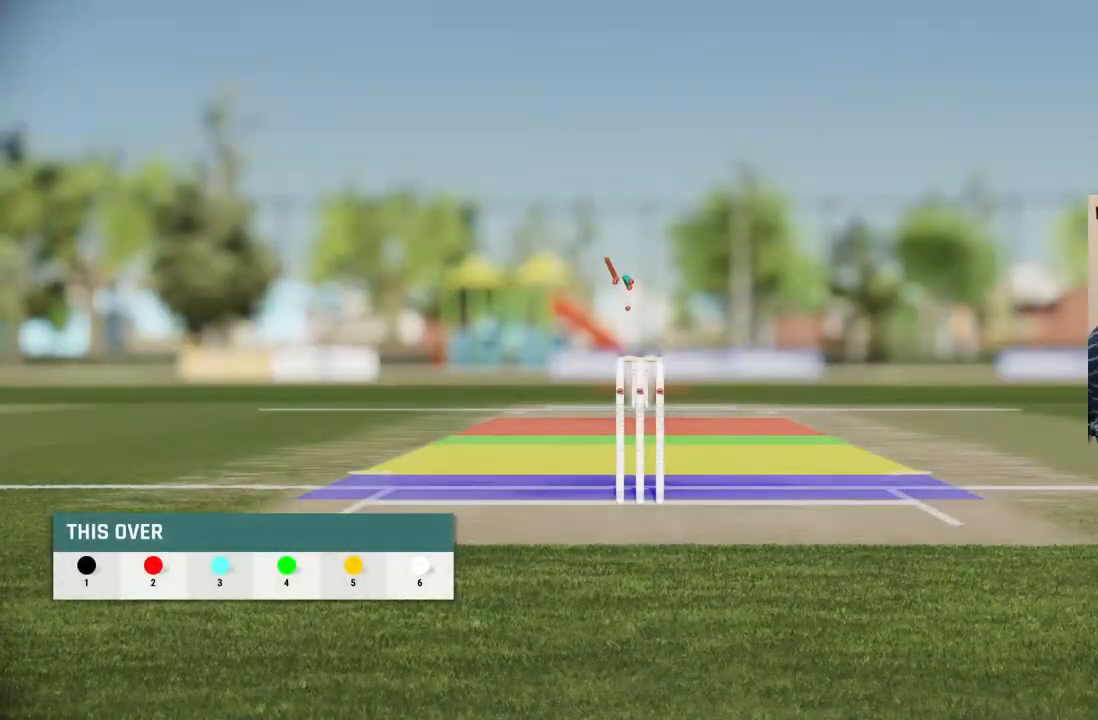
{"buttons": [], "left_stick": "center", "right_stick": "center", "events": [[300, "CROSS", "down"], [417, "CROSS", "up"]]}
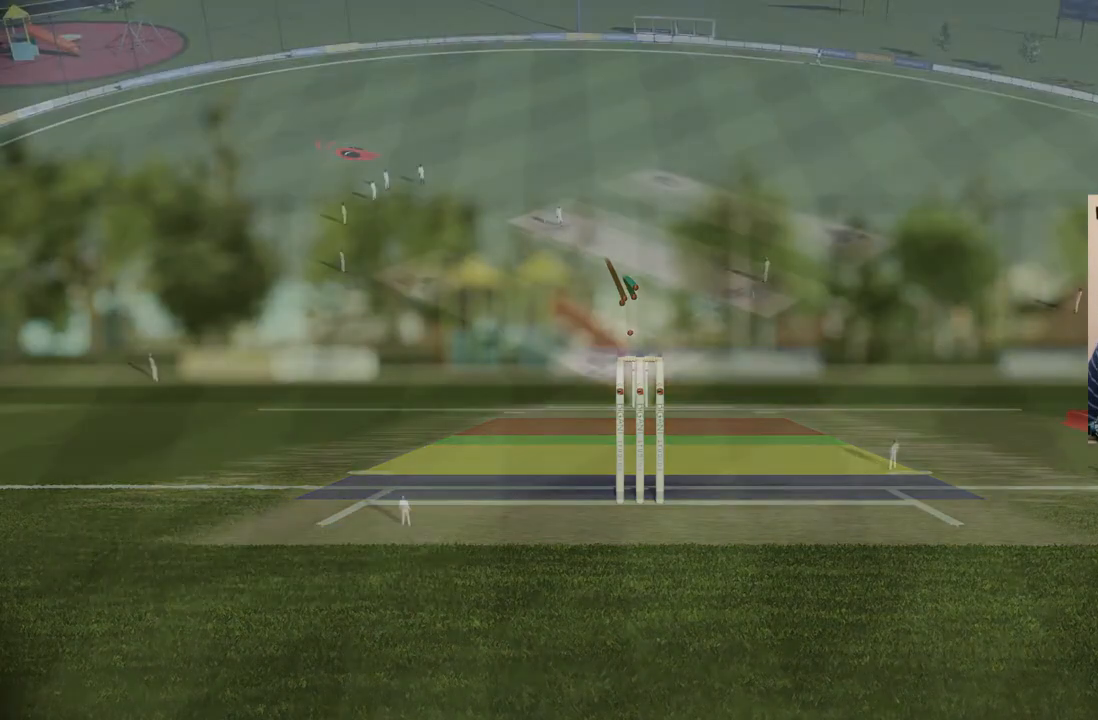
{"buttons": [], "left_stick": "center", "right_stick": "center", "events": []}
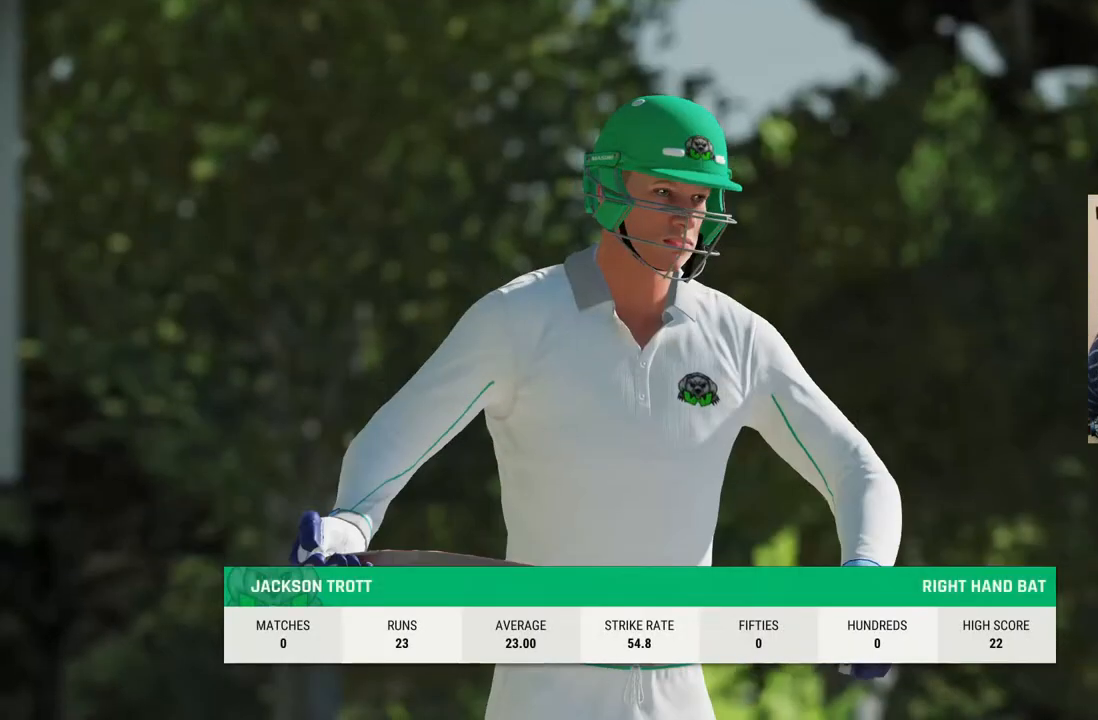
{"buttons": [], "left_stick": "center", "right_stick": "center", "events": [[300, "CROSS", "down"], [467, "CROSS", "up"]]}
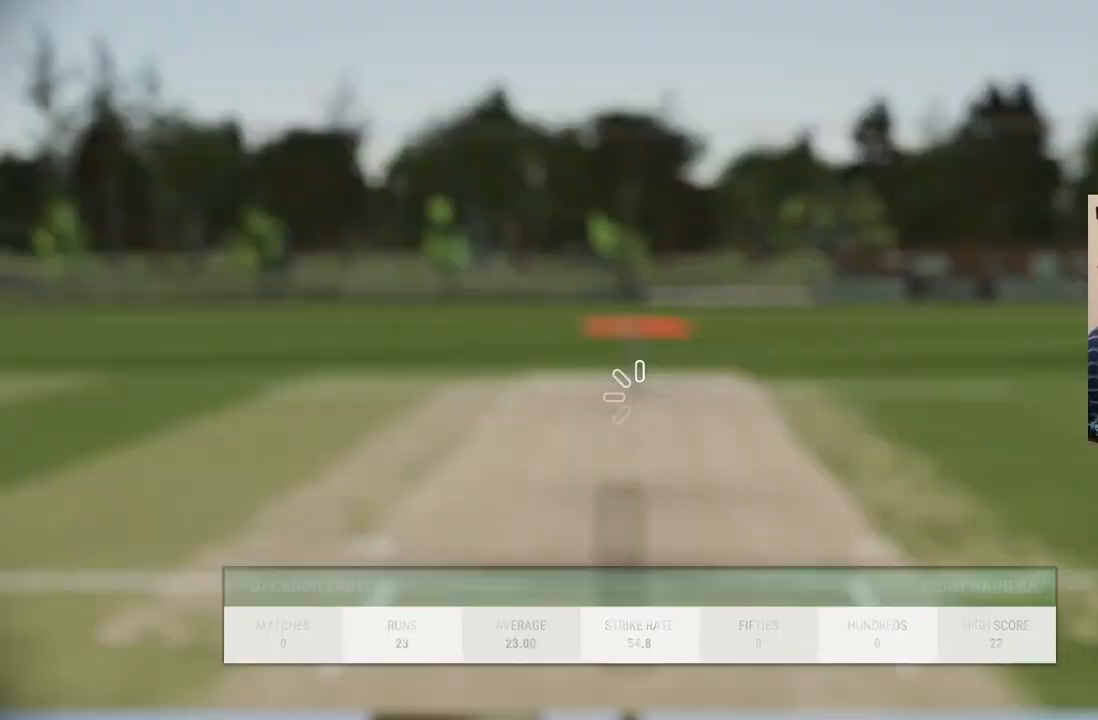
{"buttons": [], "left_stick": "center", "right_stick": "center", "events": []}
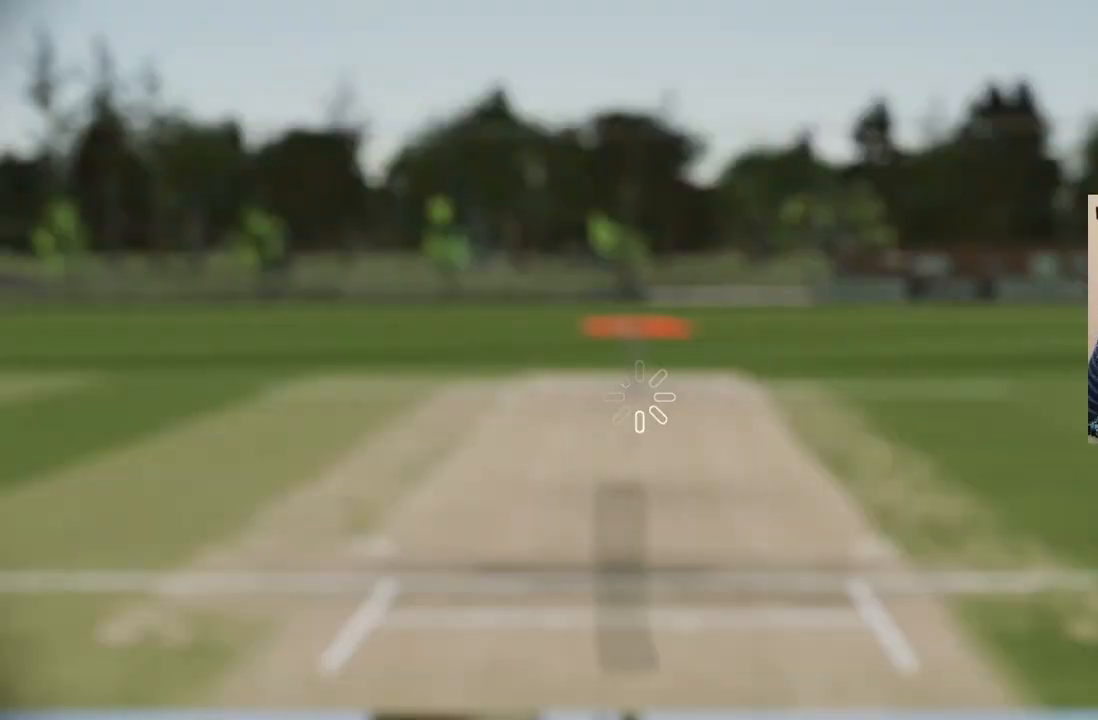
{"buttons": [], "left_stick": "center", "right_stick": "center", "events": []}
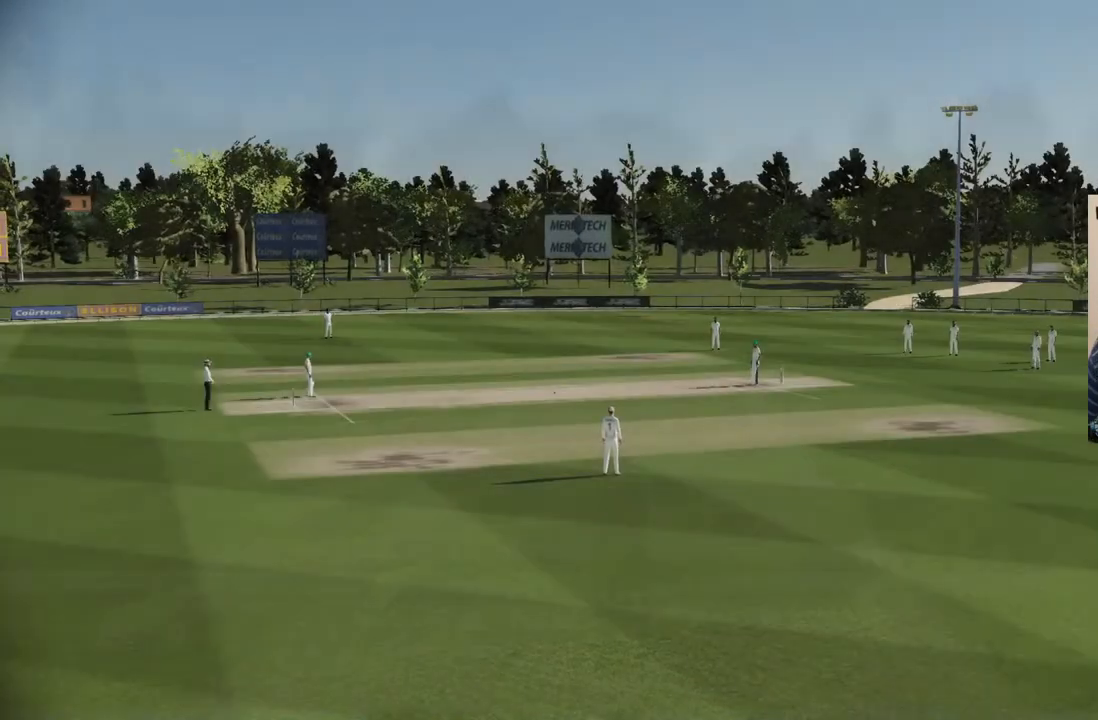
{"buttons": [], "left_stick": "center", "right_stick": "center", "events": []}
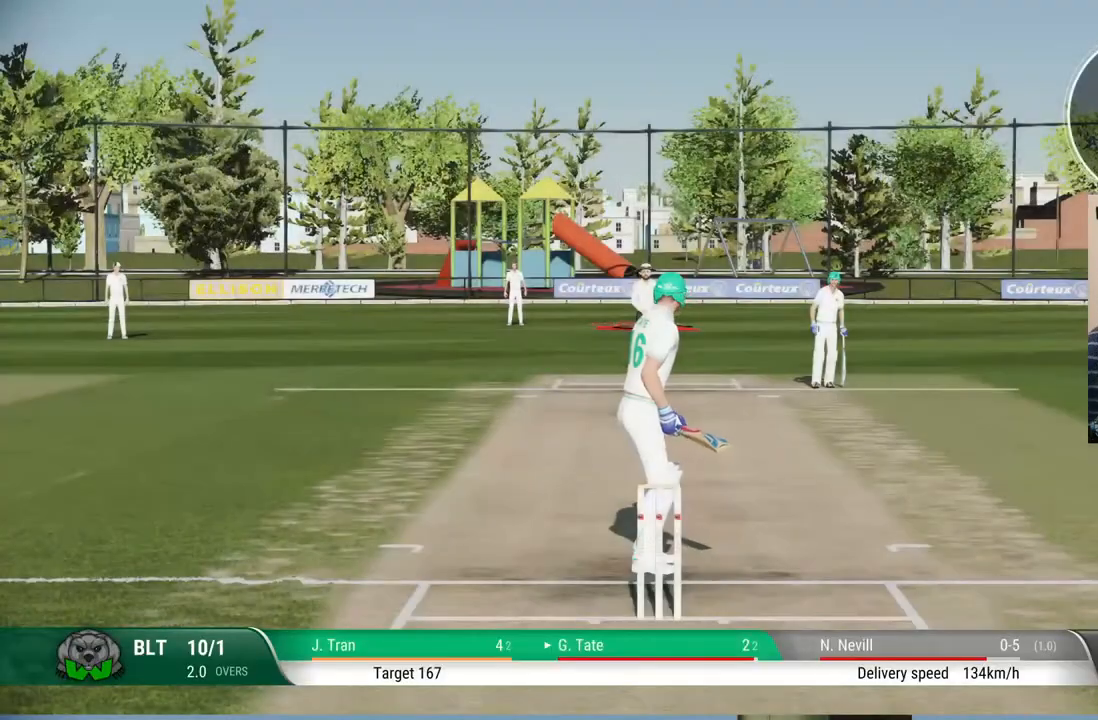
{"buttons": [], "left_stick": "center", "right_stick": "center", "events": []}
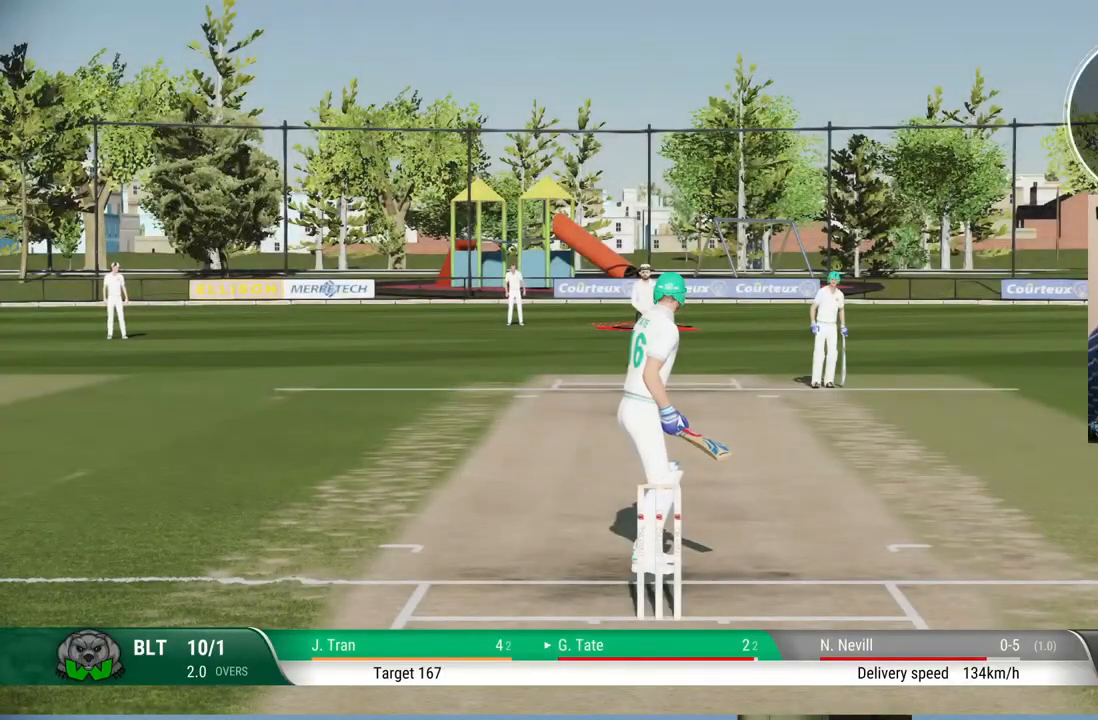
{"buttons": [], "left_stick": "center", "right_stick": "center", "events": [[333, "left_stick", "down"], [450, "left_stick", "center"]]}